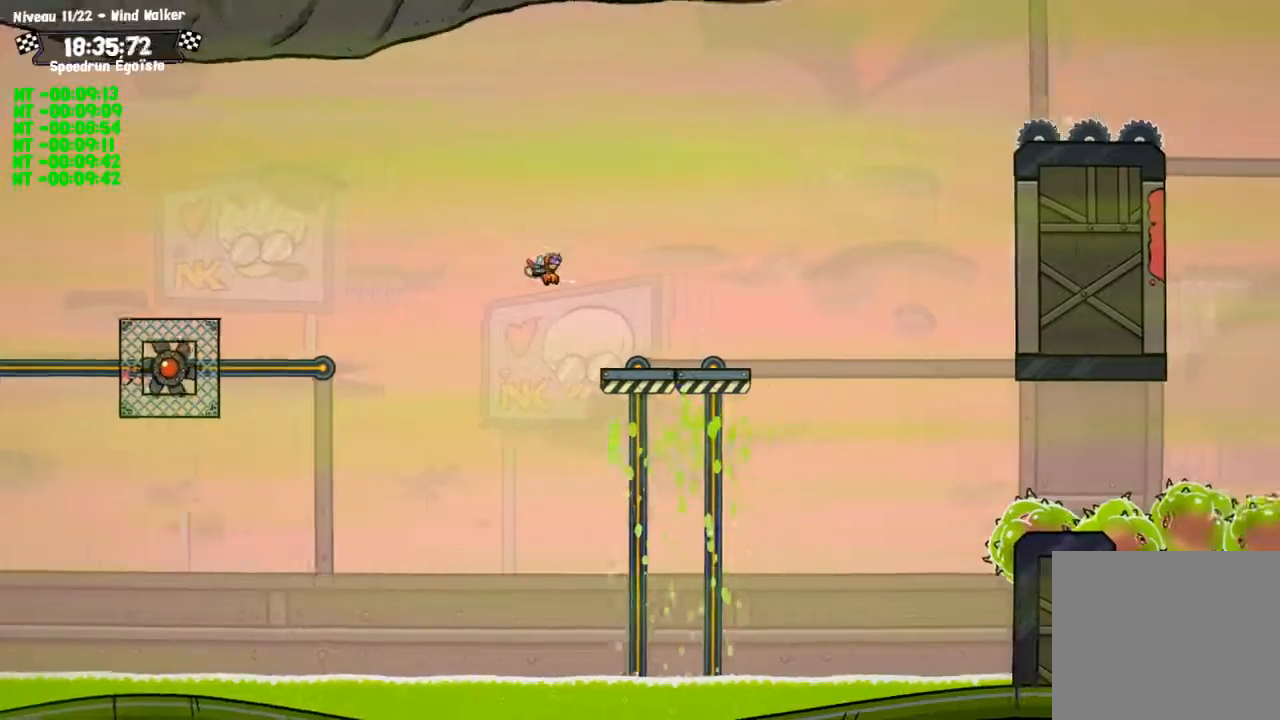
Gameplay with a controller (PlayStation layout); each line is a JSON object with the inputs held at the frame after it. "events" lists button and stick changes between this image and that frame as [ms after this image, input, new state], when the widget could be followed in between. Not read: R3.
{"buttons": ["CROSS"], "left_stick": "up", "right_stick": "center", "events": [[33, "left_stick", "center"], [367, "CROSS", "down"], [400, "left_stick", "up"]]}
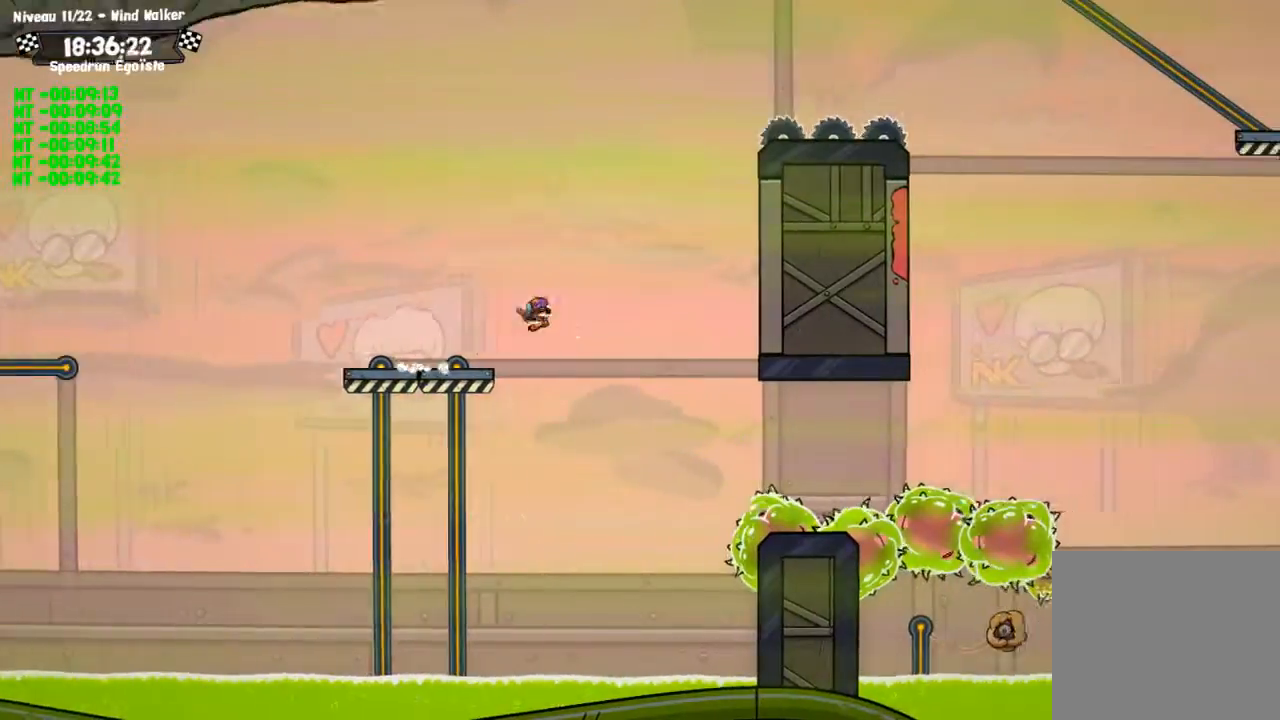
{"buttons": ["CIRCLE"], "left_stick": "up", "right_stick": "center", "events": [[301, "CIRCLE", "down"], [301, "CROSS", "up"]]}
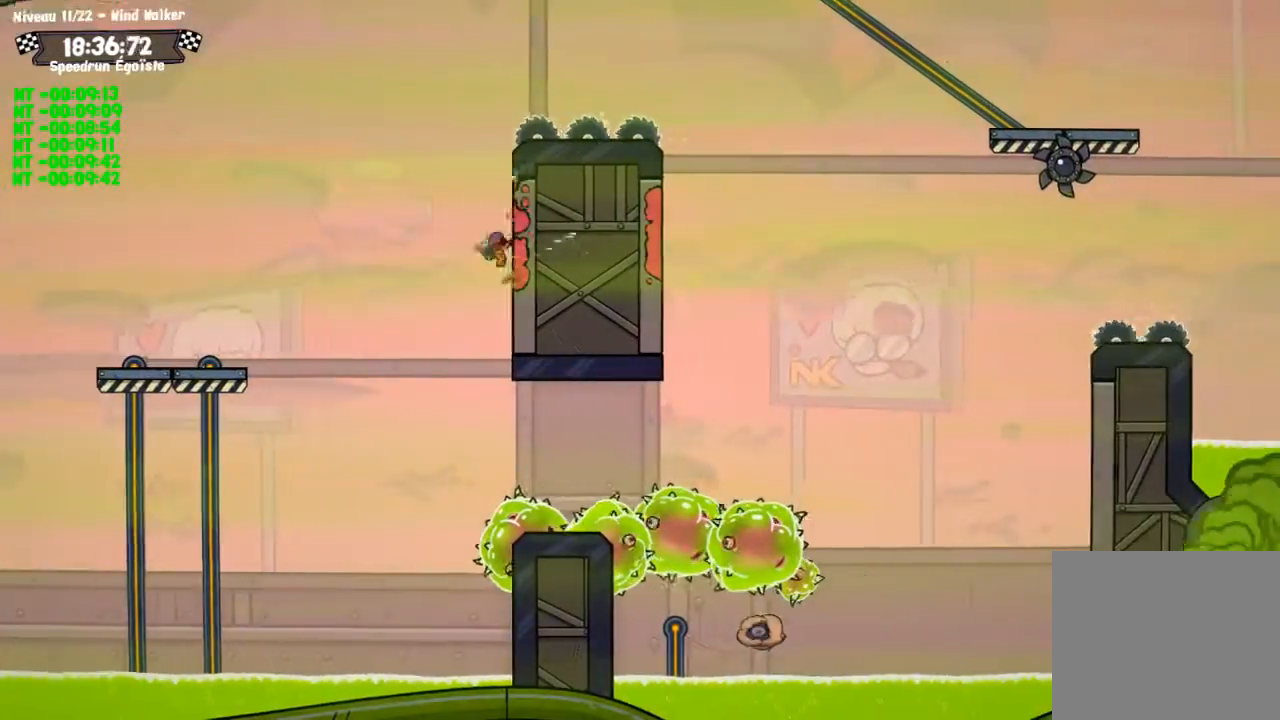
{"buttons": ["CROSS"], "left_stick": "center", "right_stick": "center", "events": [[267, "CIRCLE", "up"], [267, "CROSS", "down"], [467, "left_stick", "center"]]}
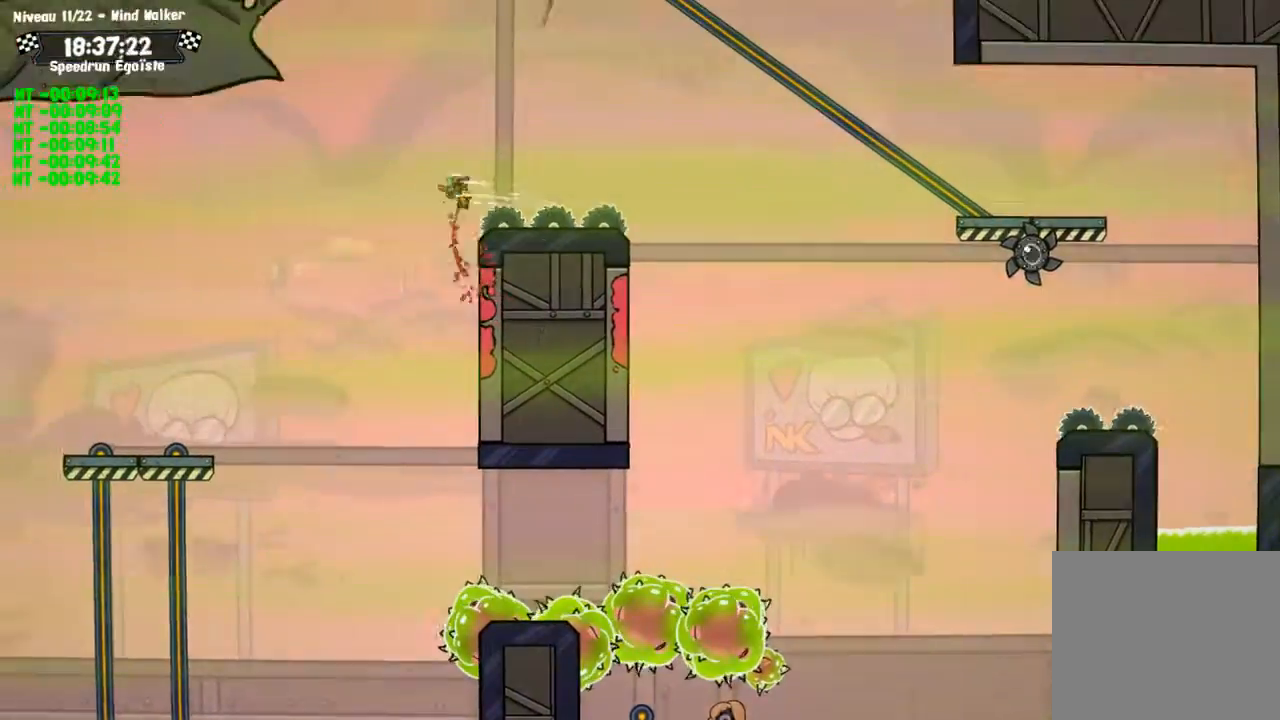
{"buttons": [], "left_stick": "center", "right_stick": "center"}
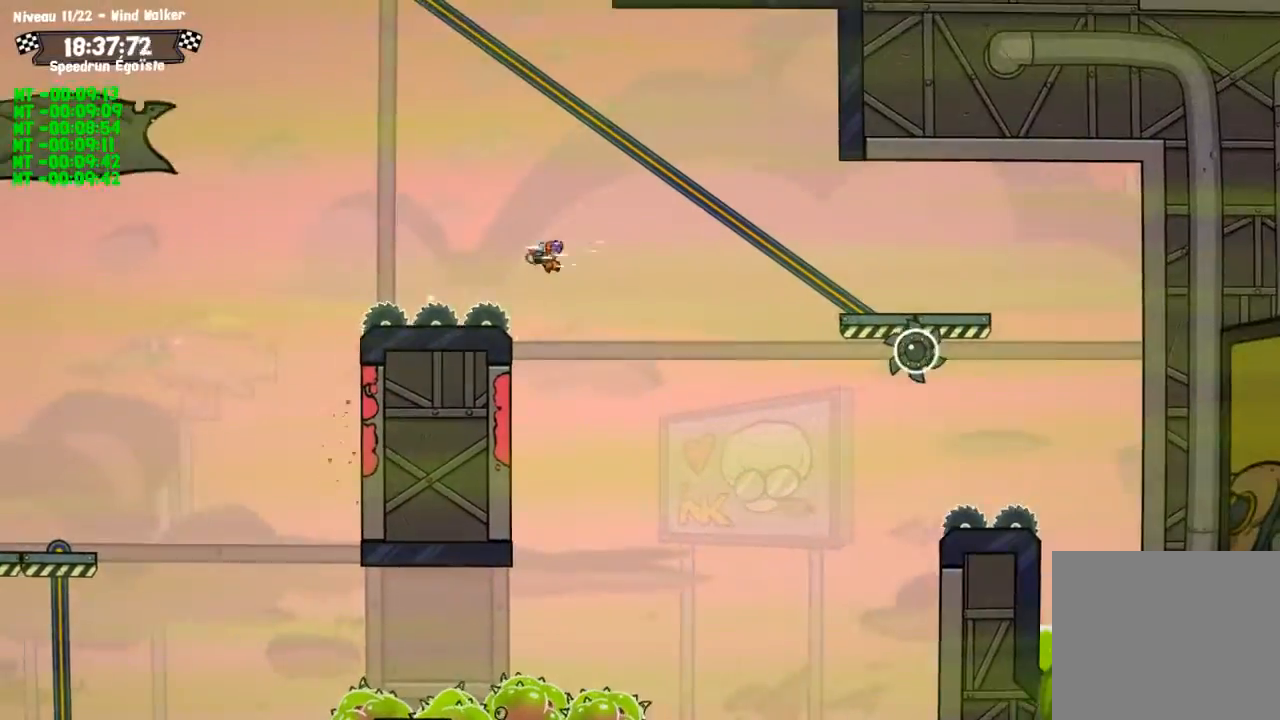
{"buttons": [], "left_stick": "center", "right_stick": "center", "events": []}
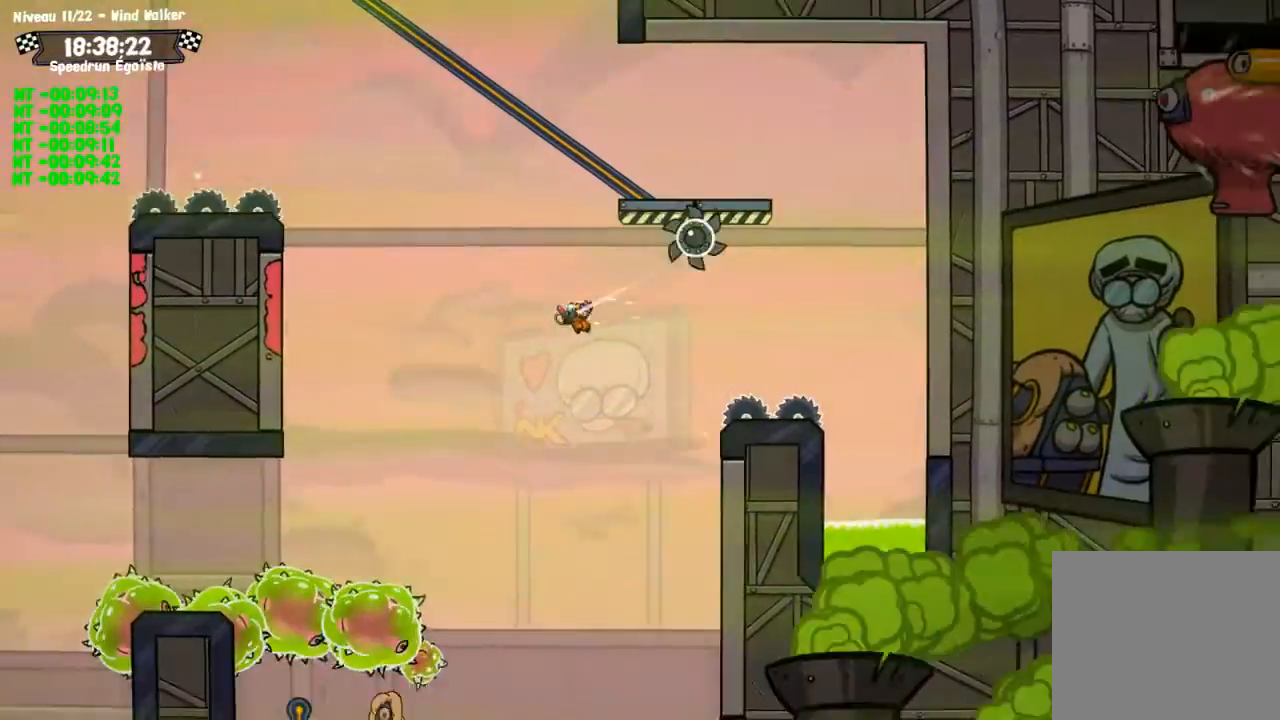
{"buttons": ["CROSS"], "left_stick": "up", "right_stick": "center", "events": [[34, "left_stick", "up"], [134, "CIRCLE", "down"], [467, "CROSS", "down"], [501, "CIRCLE", "up"]]}
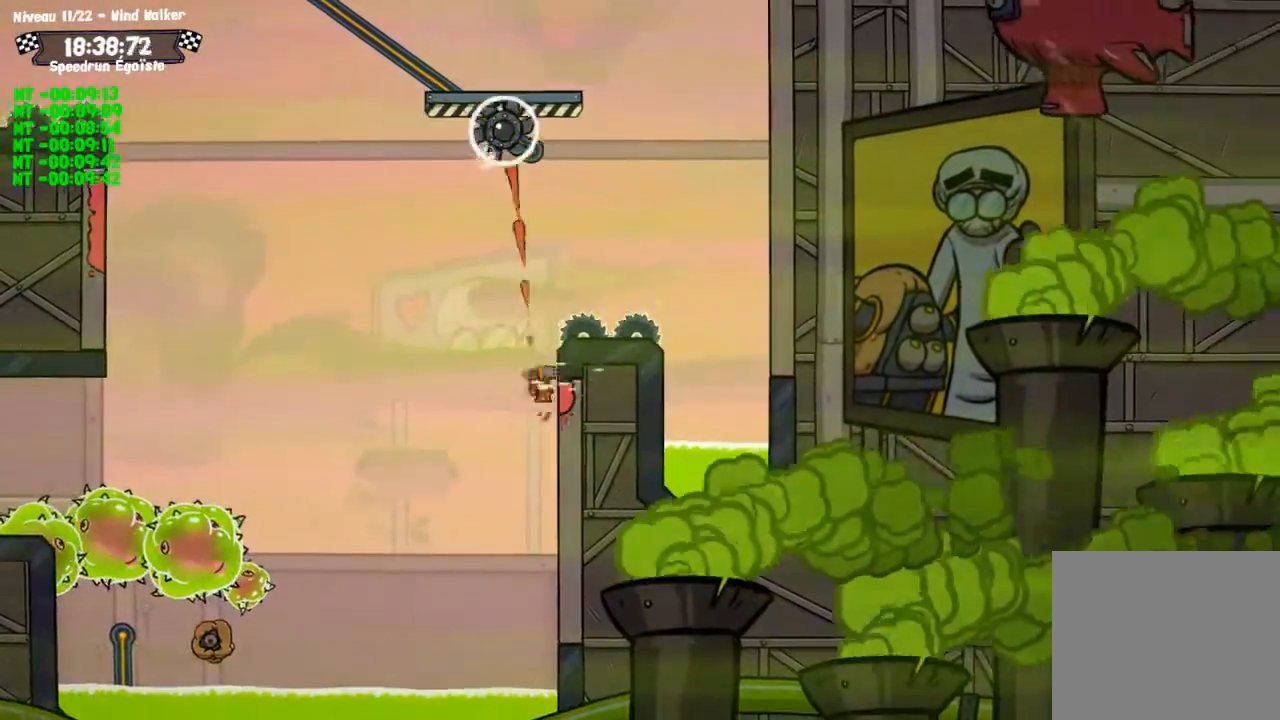
{"buttons": [], "left_stick": "up", "right_stick": "center", "events": [[367, "CROSS", "up"]]}
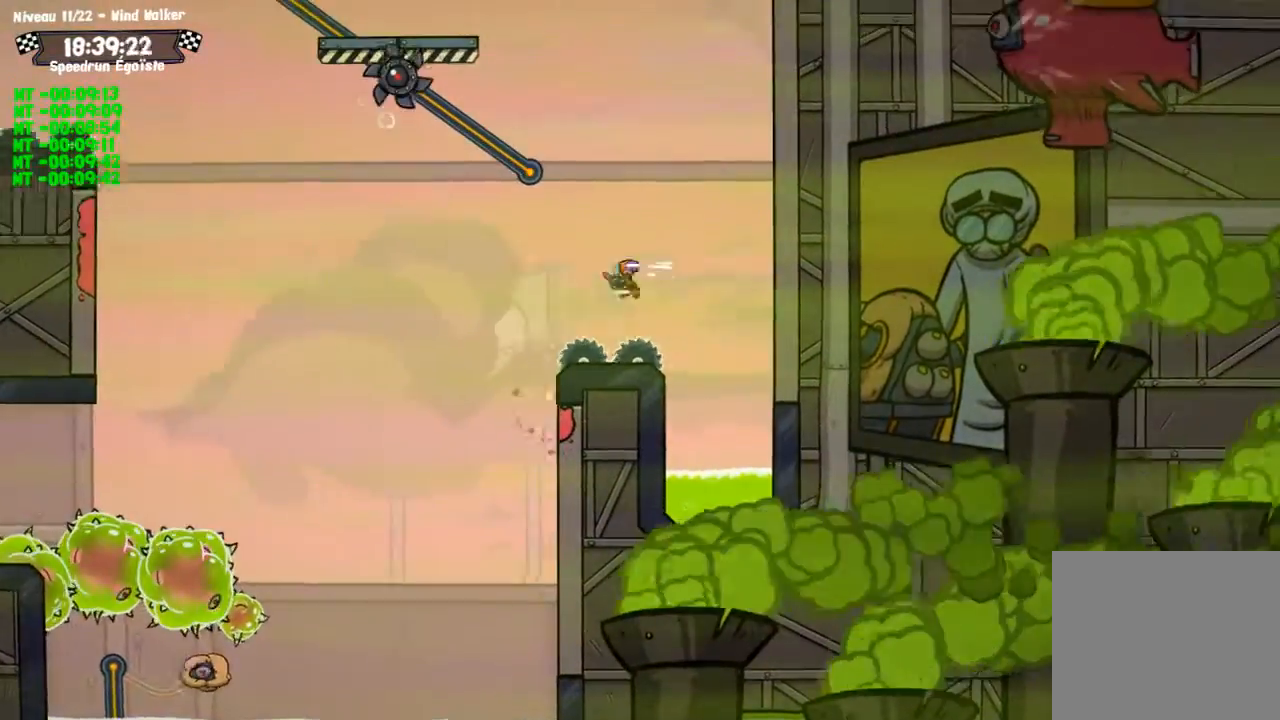
{"buttons": ["CIRCLE"], "left_stick": "up", "right_stick": "center", "events": [[201, "CIRCLE", "down"]]}
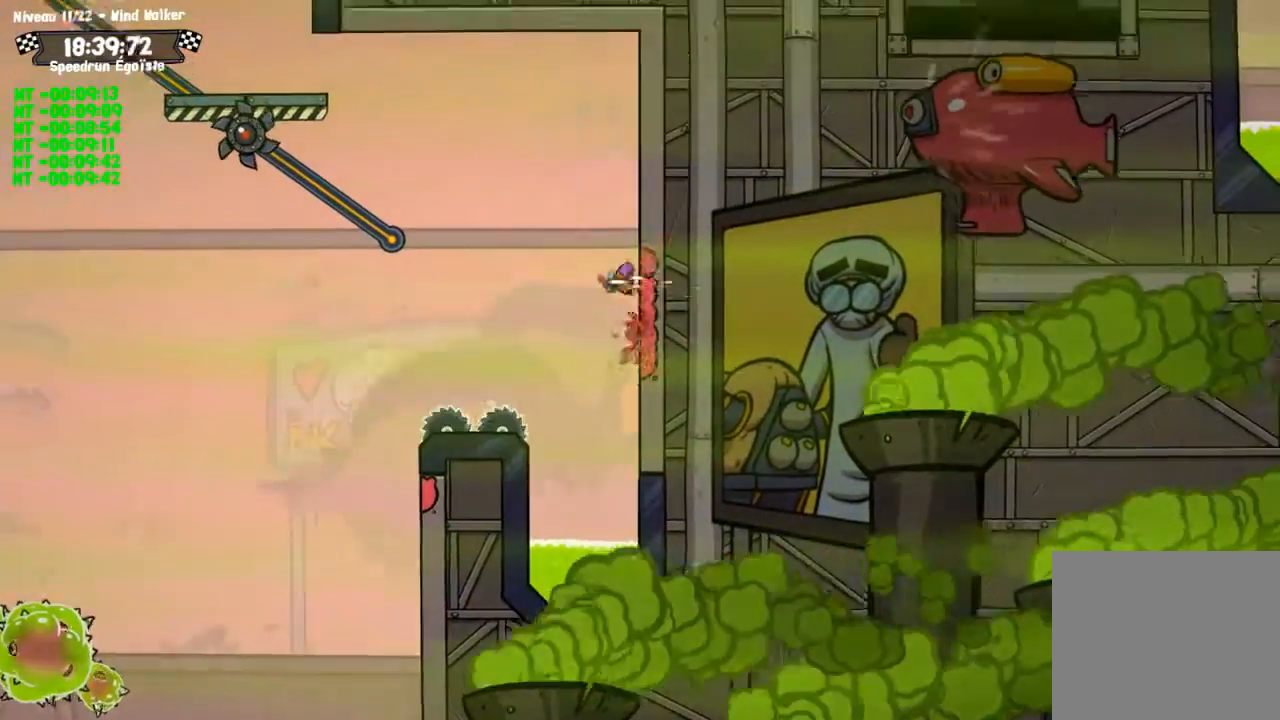
{"buttons": ["CIRCLE"], "left_stick": "up", "right_stick": "center", "events": []}
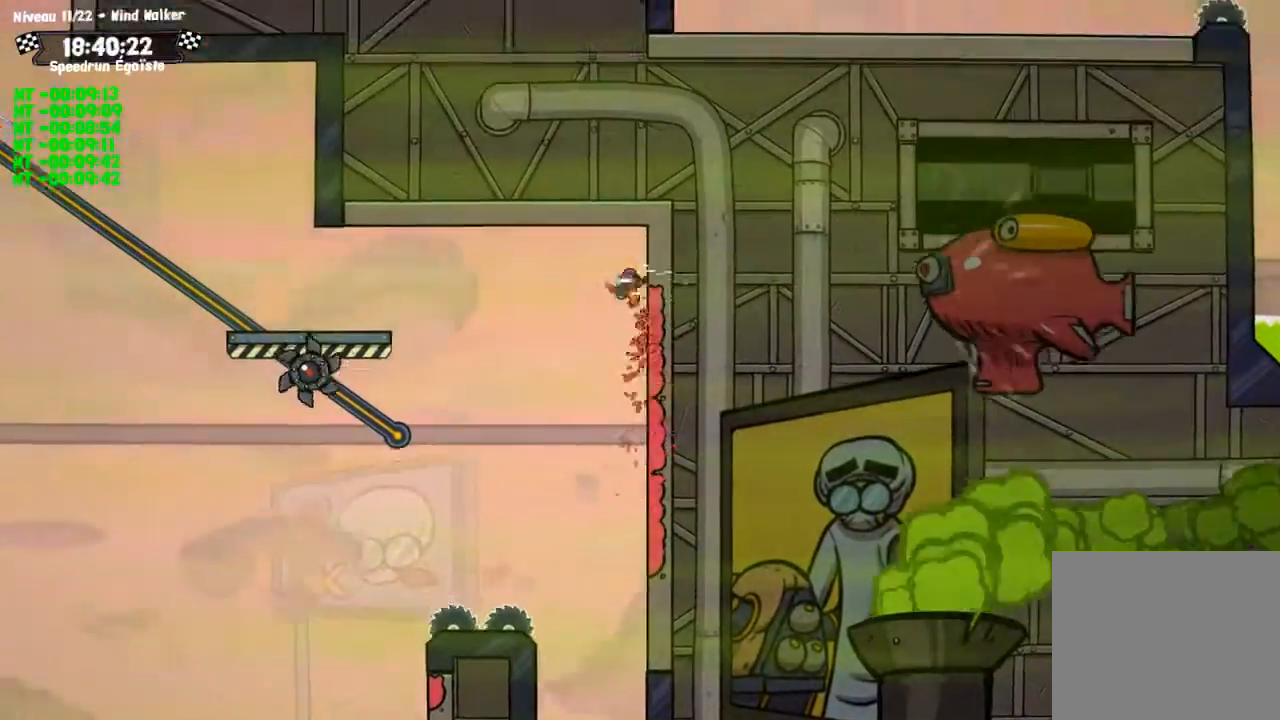
{"buttons": ["CIRCLE"], "left_stick": "left", "right_stick": "center", "events": [[34, "left_stick", "up-left"], [201, "left_stick", "left"]]}
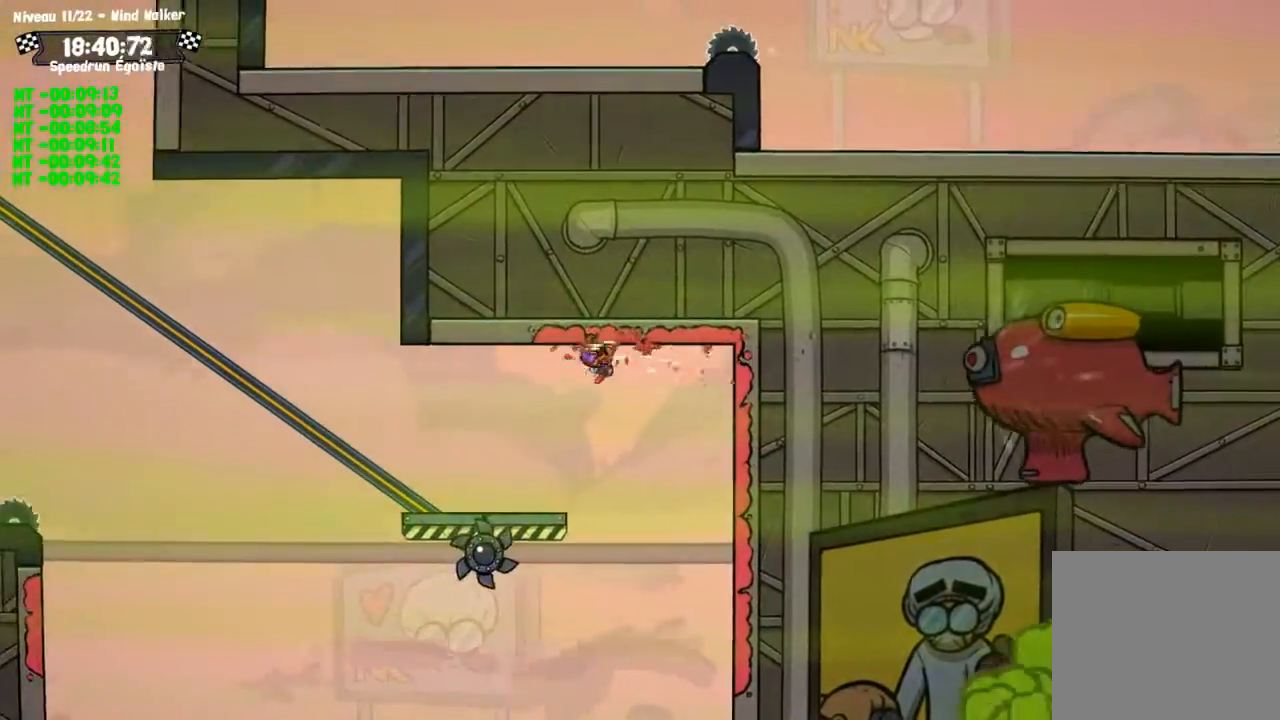
{"buttons": ["CIRCLE"], "left_stick": "down-left", "right_stick": "center", "events": [[233, "CROSS", "down"], [233, "left_stick", "down-left"], [333, "CROSS", "up"]]}
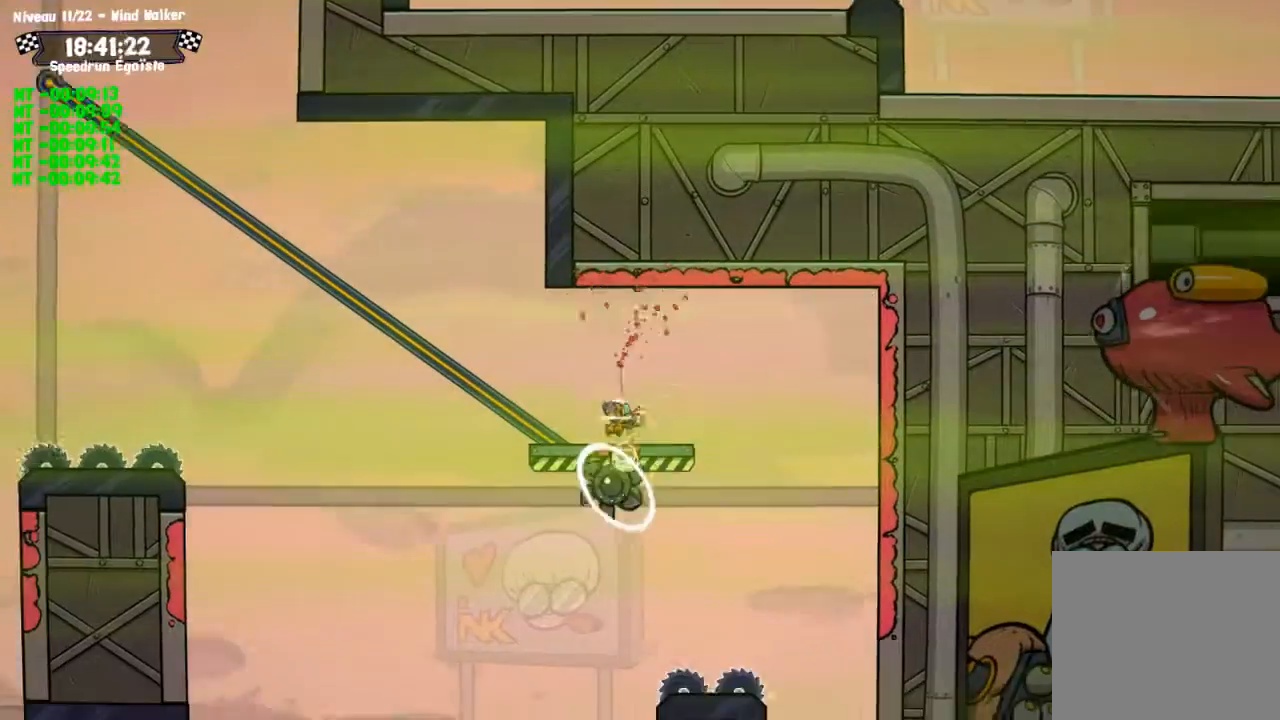
{"buttons": ["CIRCLE"], "left_stick": "down-left", "right_stick": "center", "events": []}
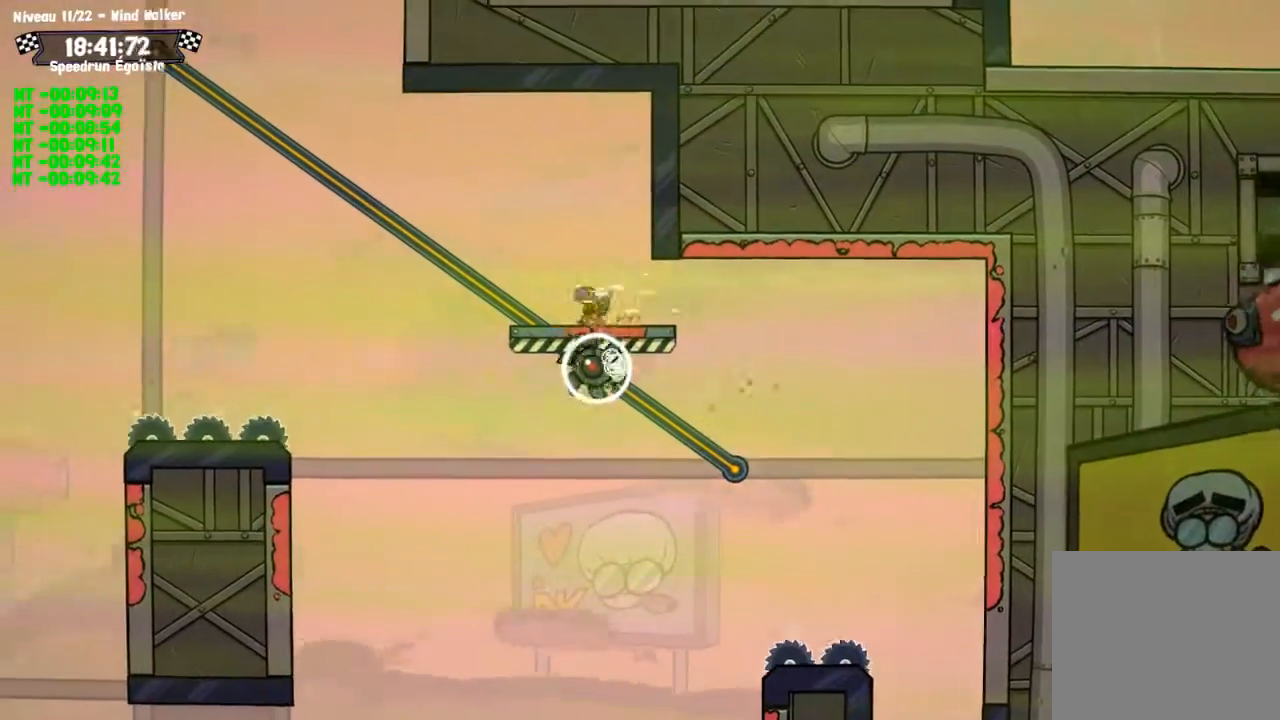
{"buttons": ["CIRCLE"], "left_stick": "down-left", "right_stick": "center"}
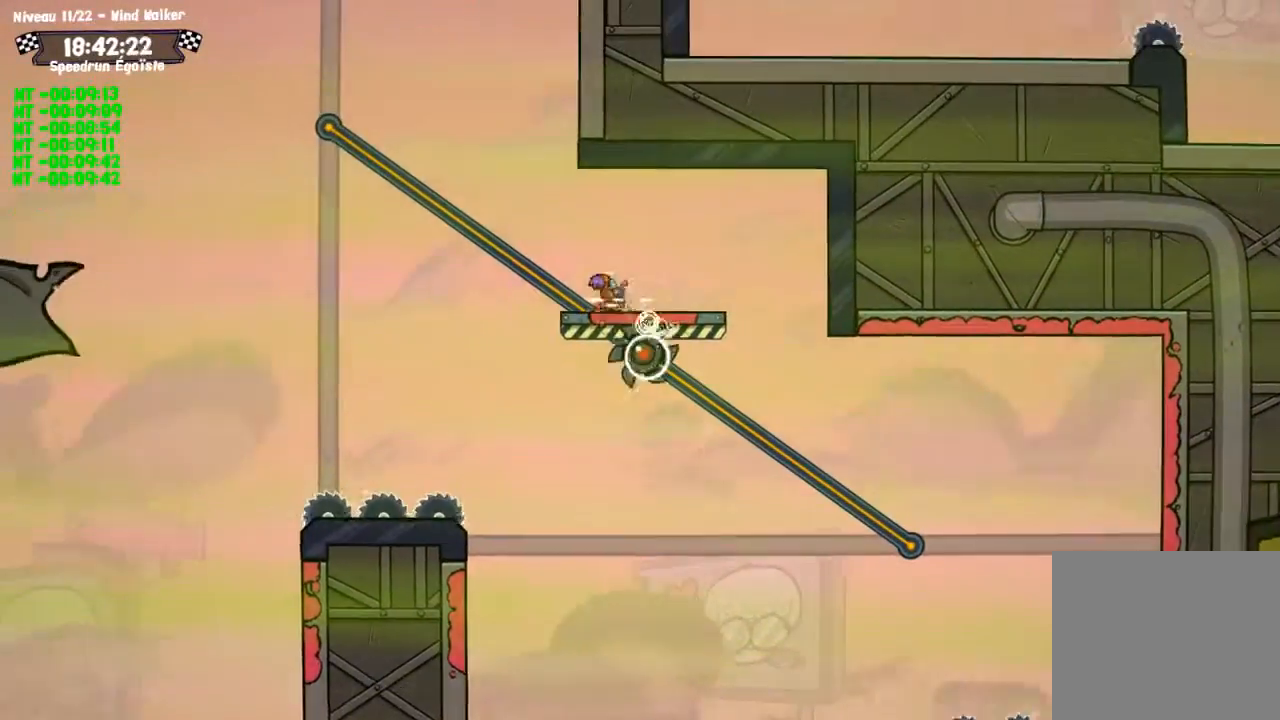
{"buttons": ["CROSS", "CIRCLE"], "left_stick": "center", "right_stick": "center", "events": [[401, "CROSS", "down"], [434, "left_stick", "center"]]}
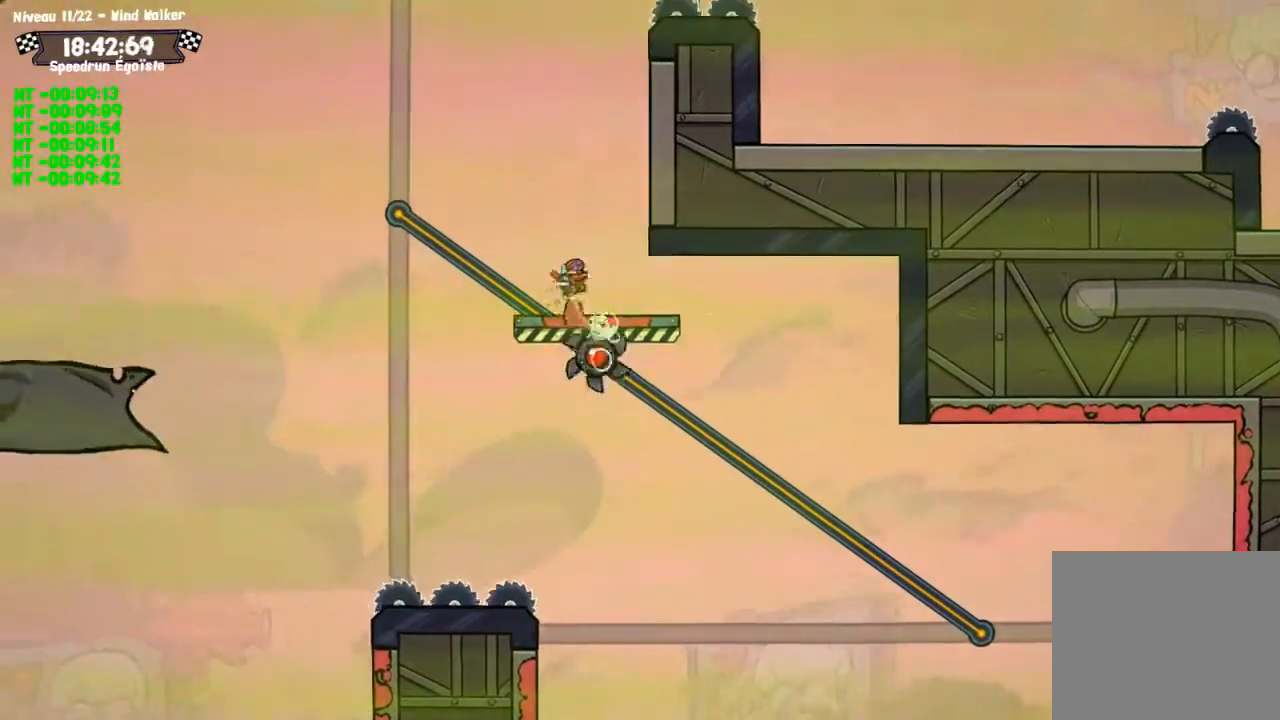
{"buttons": ["CIRCLE"], "left_stick": "up", "right_stick": "center", "events": [[67, "CROSS", "up"], [101, "left_stick", "up"]]}
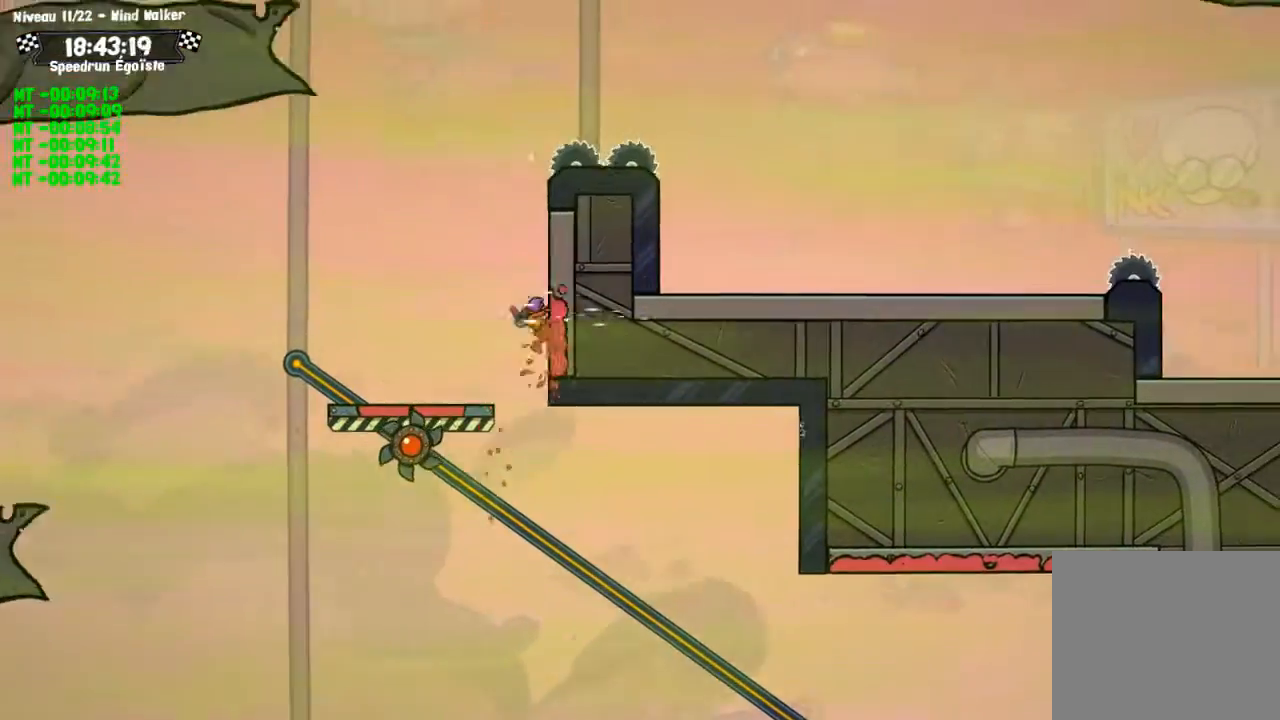
{"buttons": [], "left_stick": "up", "right_stick": "center", "events": [[334, "CIRCLE", "up"], [334, "CROSS", "down"], [500, "CROSS", "up"]]}
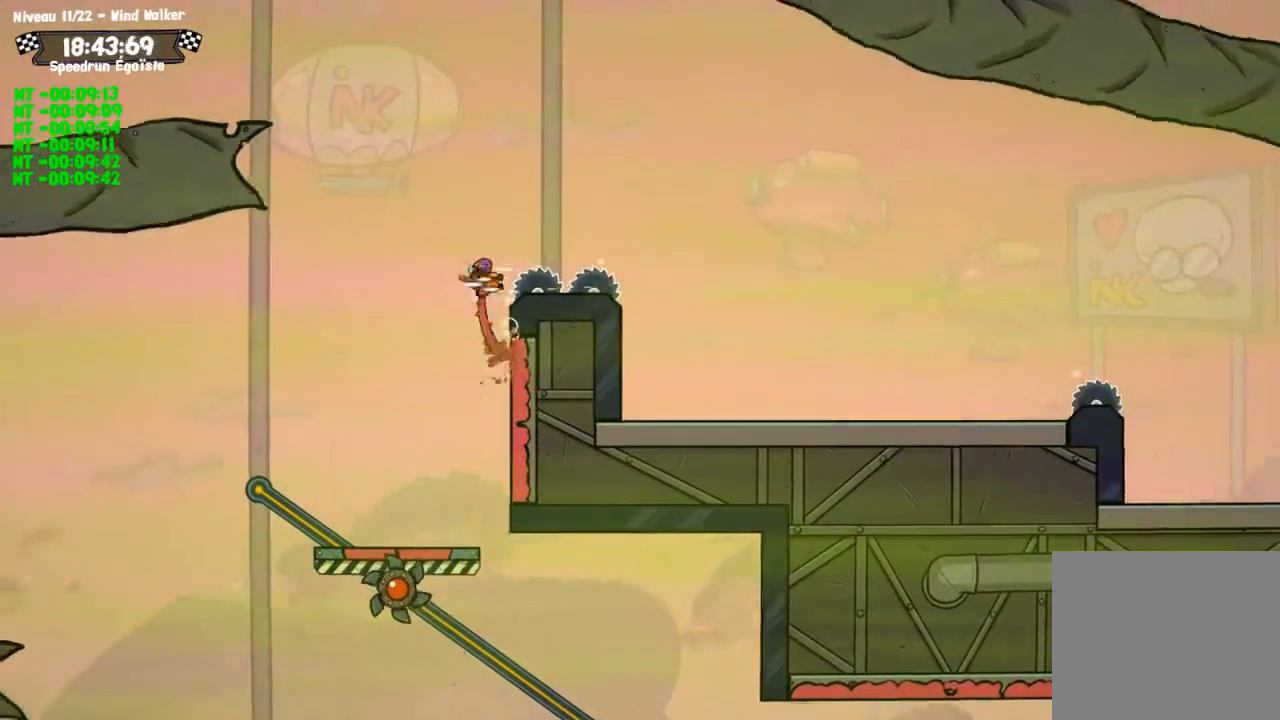
{"buttons": [], "left_stick": "left", "right_stick": "center", "events": [[101, "left_stick", "center"], [367, "left_stick", "left"]]}
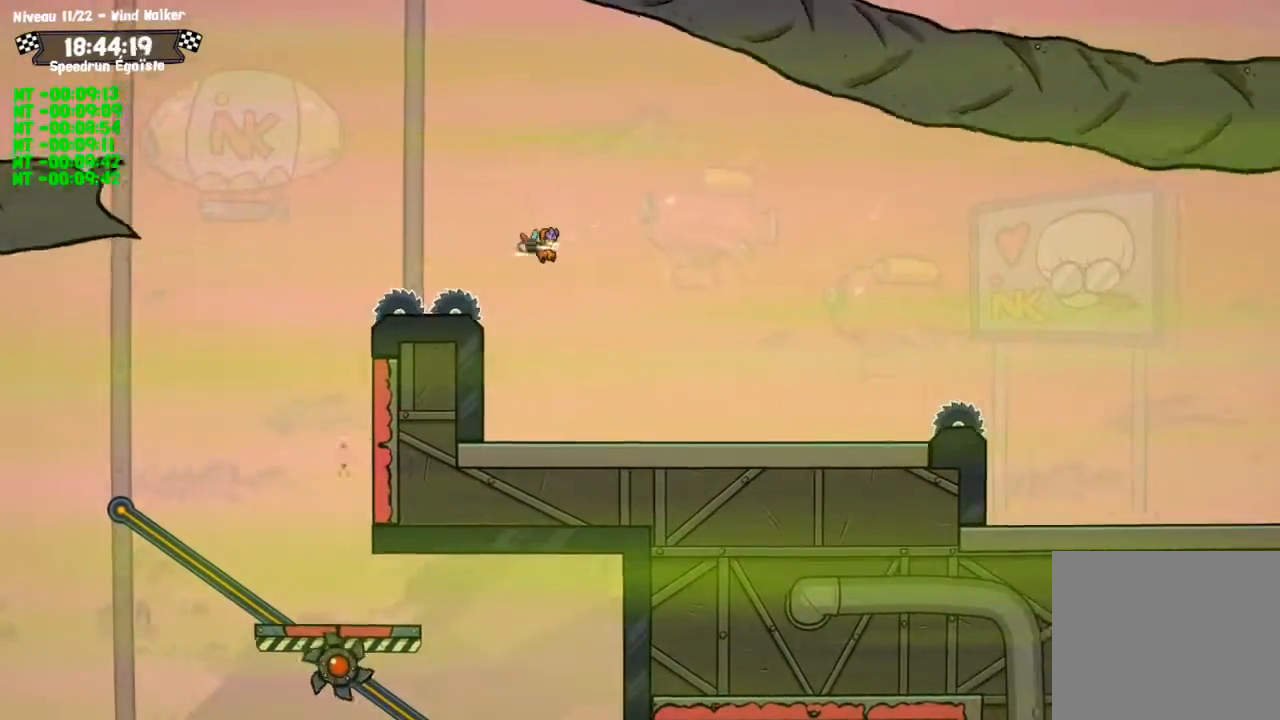
{"buttons": [], "left_stick": "center", "right_stick": "center", "events": [[133, "left_stick", "center"]]}
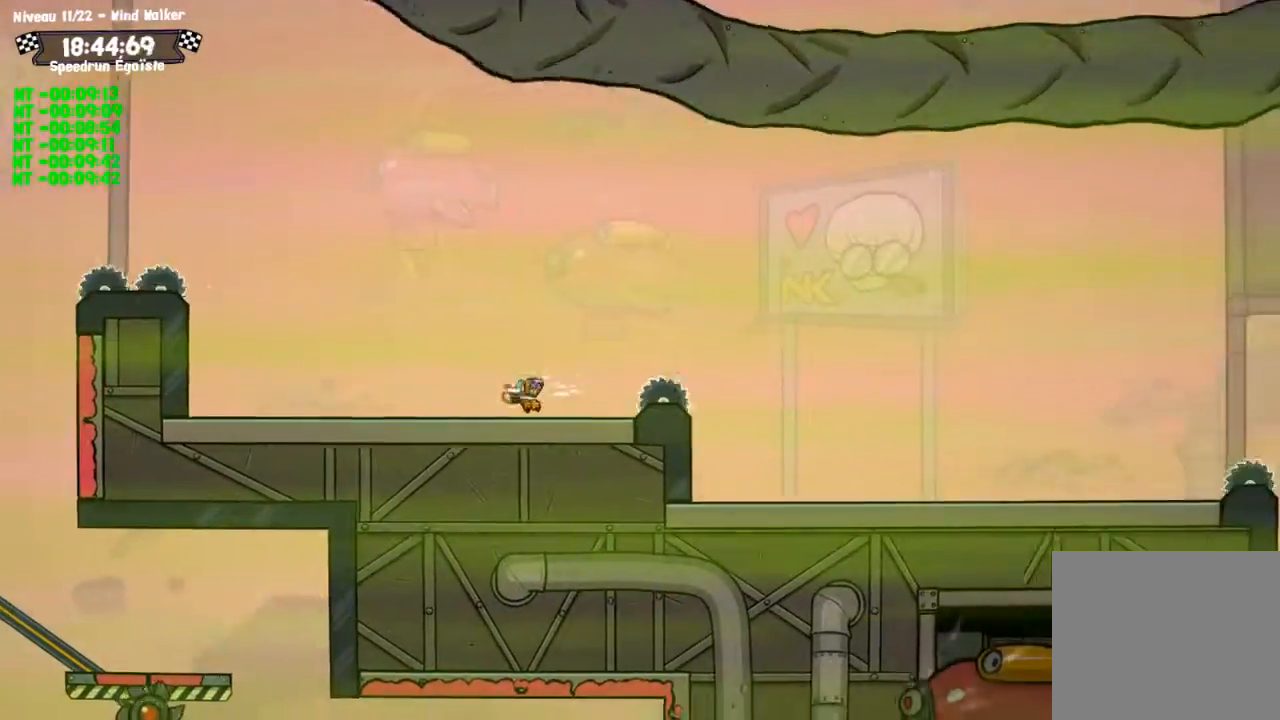
{"buttons": [], "left_stick": "left", "right_stick": "center", "events": [[67, "CROSS", "down"], [201, "CROSS", "up"], [201, "left_stick", "left"]]}
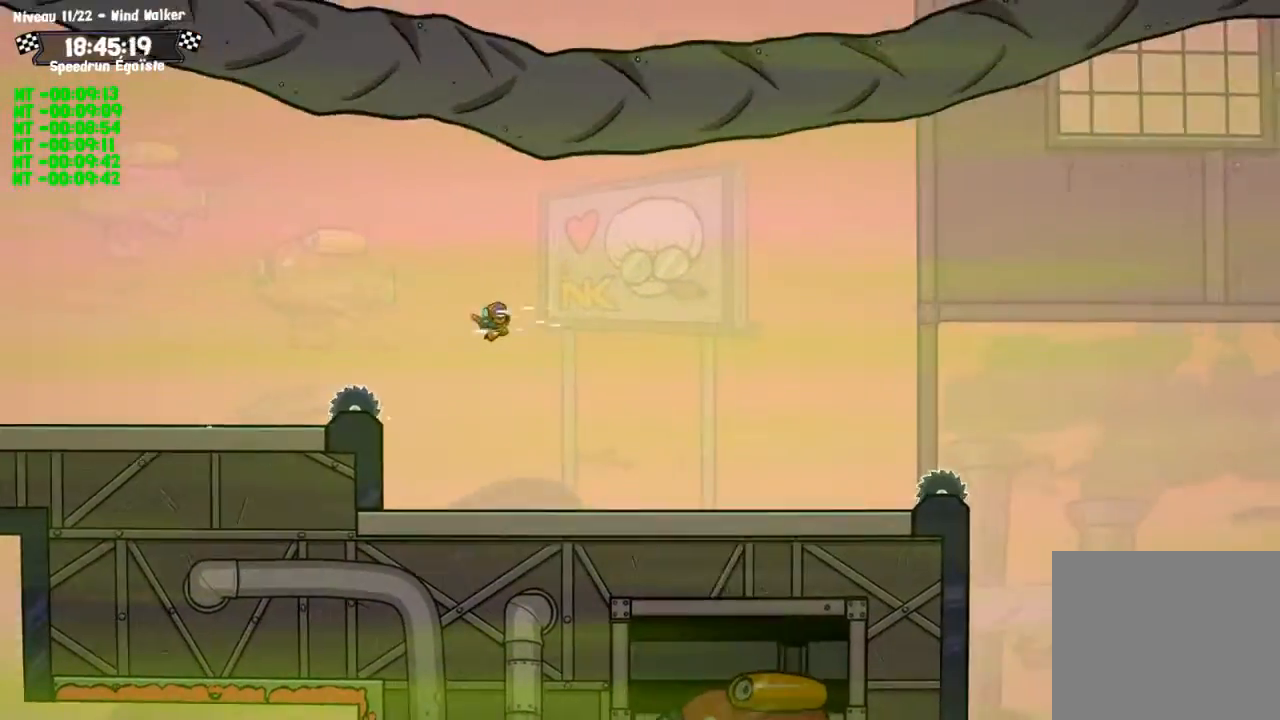
{"buttons": [], "left_stick": "left", "right_stick": "center", "events": [[100, "left_stick", "center"], [300, "left_stick", "left"]]}
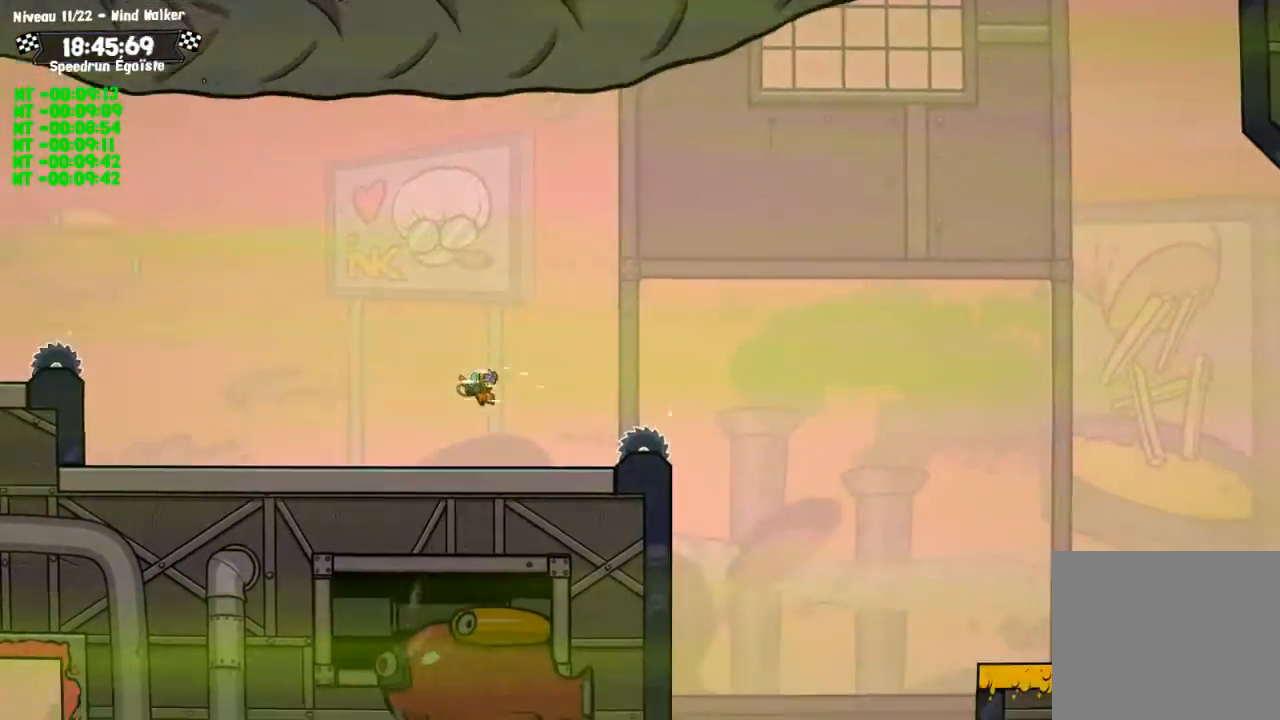
{"buttons": ["CROSS"], "left_stick": "left", "right_stick": "center", "events": [[134, "CROSS", "down"]]}
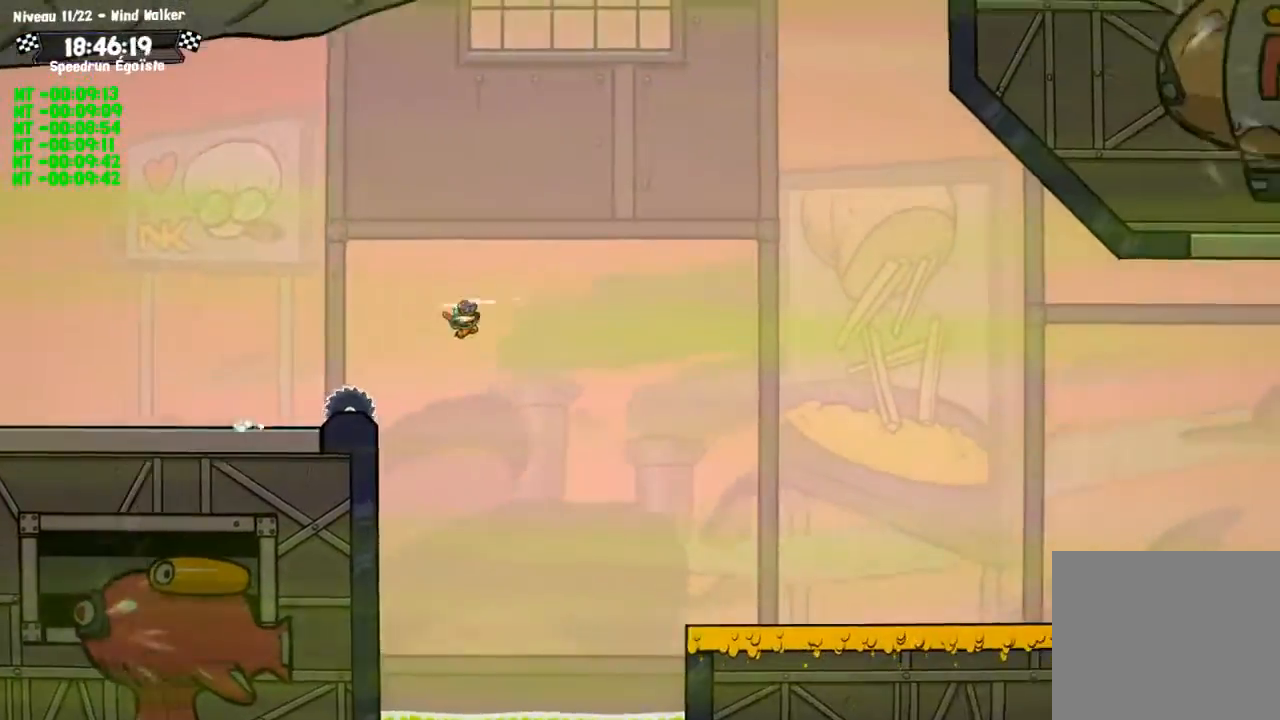
{"buttons": [], "left_stick": "center", "right_stick": "center", "events": [[67, "left_stick", "center"], [167, "CROSS", "up"]]}
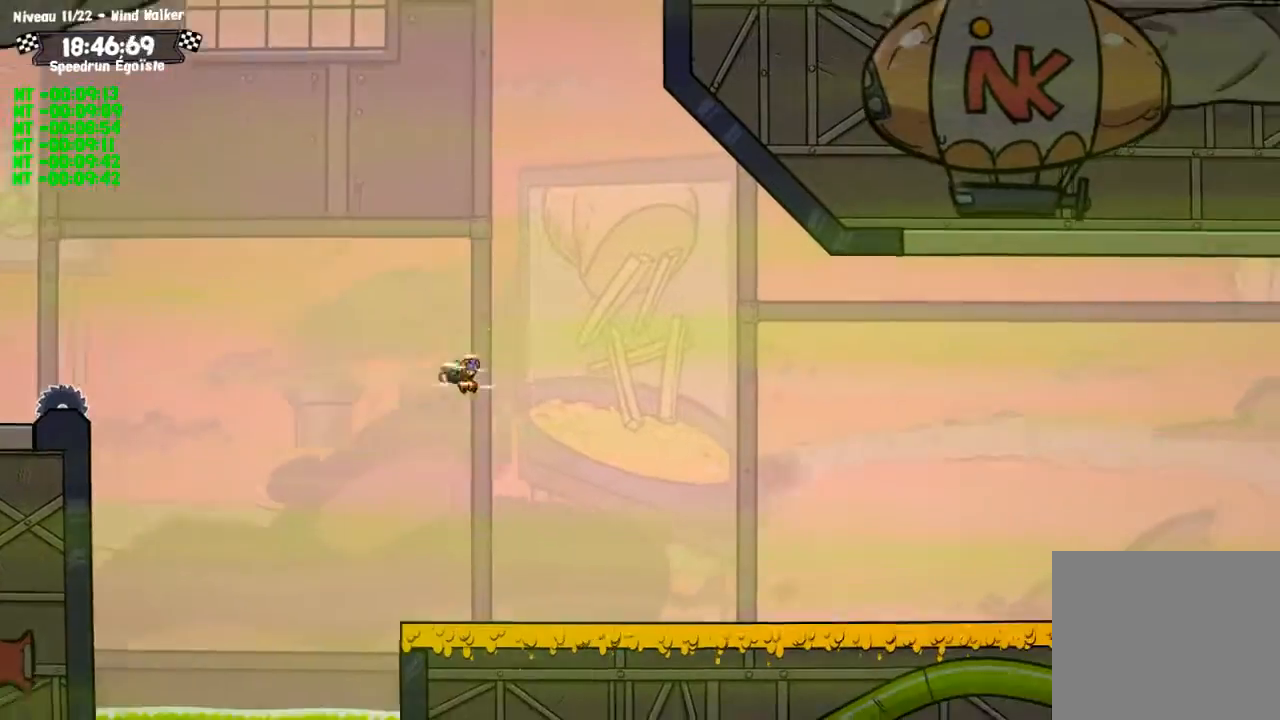
{"buttons": [], "left_stick": "center", "right_stick": "center", "events": []}
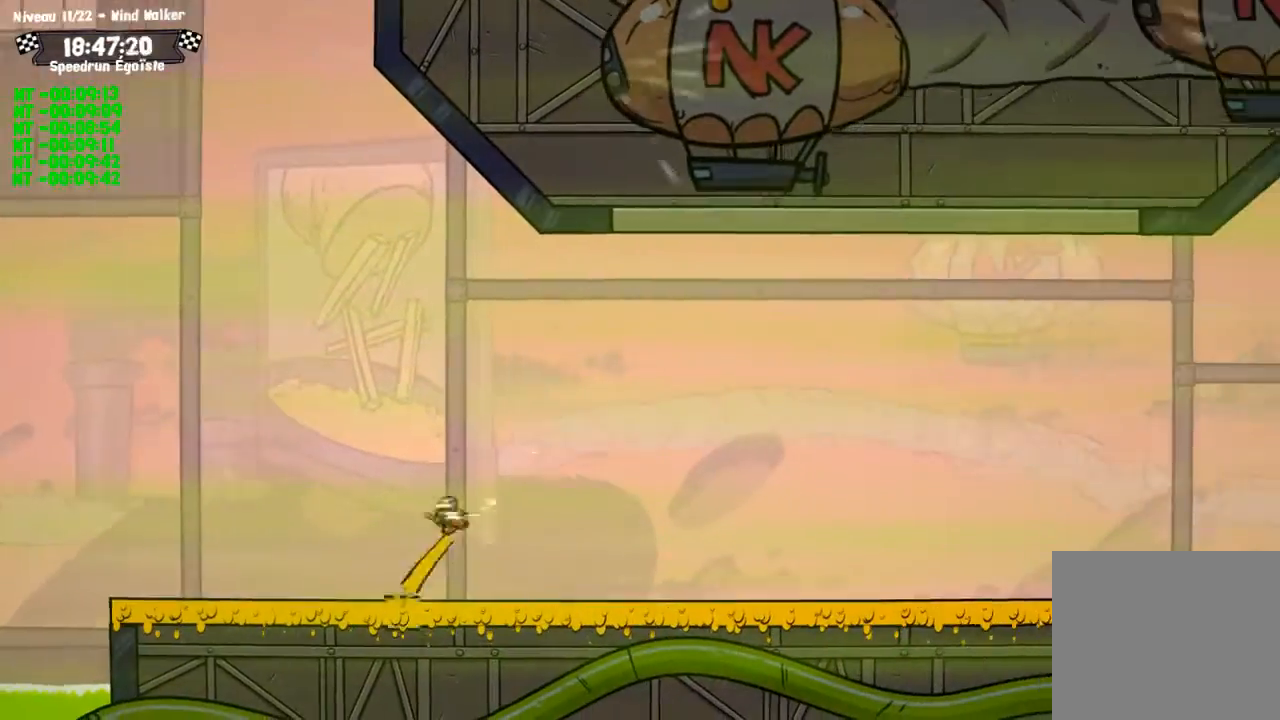
{"buttons": [], "left_stick": "center", "right_stick": "center", "events": []}
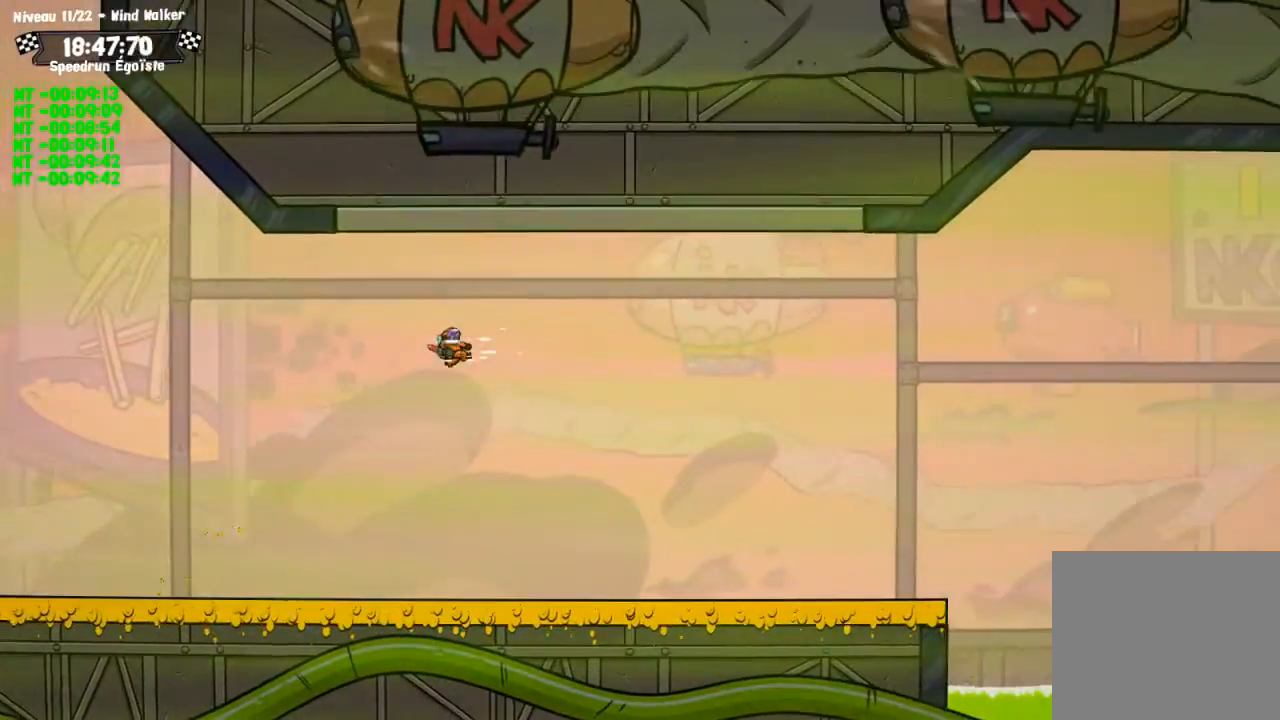
{"buttons": [], "left_stick": "center", "right_stick": "center", "events": [[167, "left_stick", "left"], [501, "left_stick", "center"]]}